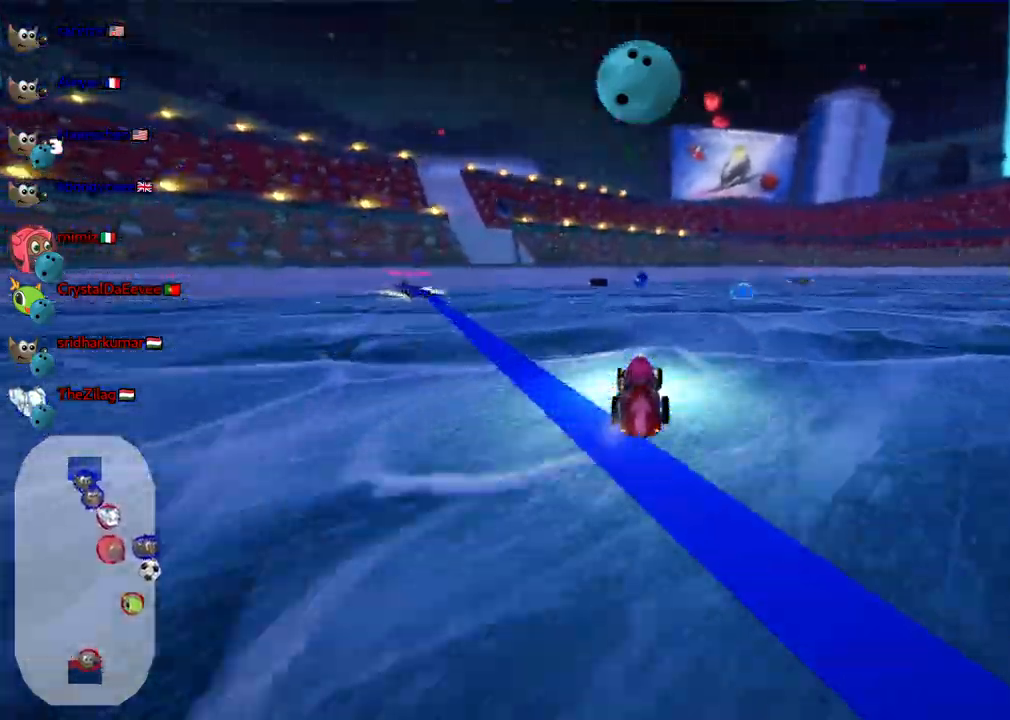
Gameplay with keyboard; each line is a JSON object with the keys held at the frame after it. "events" lists presses ("down") and releases ("up") of ".", "/", "alt_r", "b", "c", "comma", "ctrl_r", "d", "down", "f", "g", "h", "j", "k", "l", "left", "m", "n", "quote", "return", "right", "semicolon", "shift_r", "space", "super", "up" and "v" between this image and that frame as [ms after this image, input, new state], when the widget could be followed in between. No other keys are recorded. Mouse input is not recorded.
{"keys": ["m", "right", "up"], "events": [[67, "right", "down"], [167, "m", "down"], [200, "right", "up"], [450, "right", "down"]]}
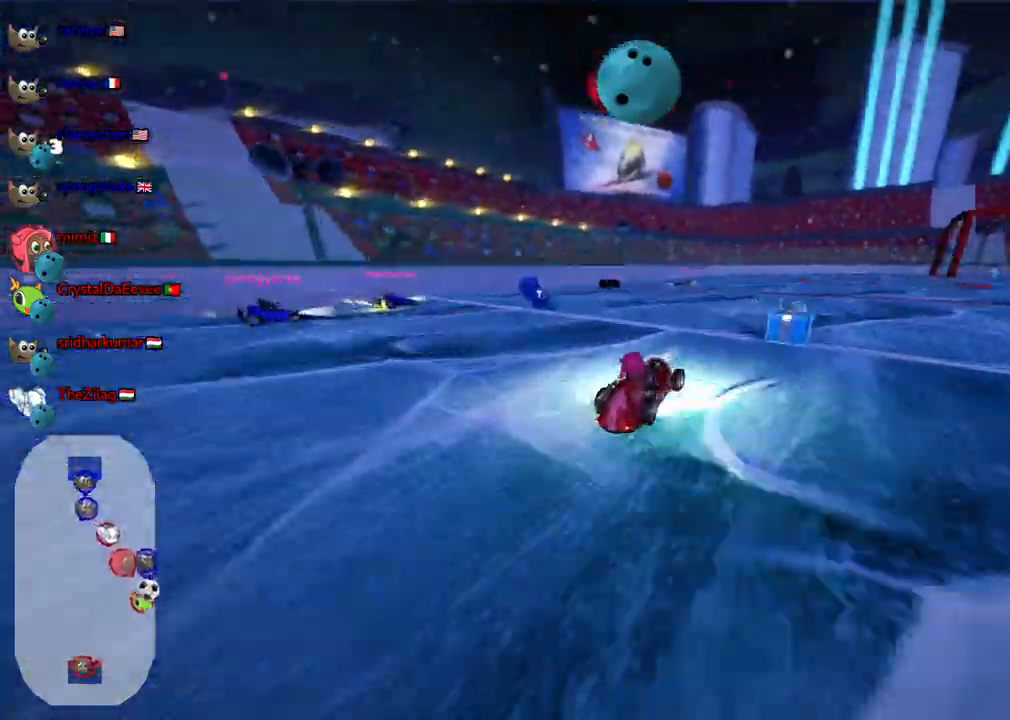
{"keys": ["left", "m", "up"], "events": [[367, "right", "up"], [417, "left", "down"]]}
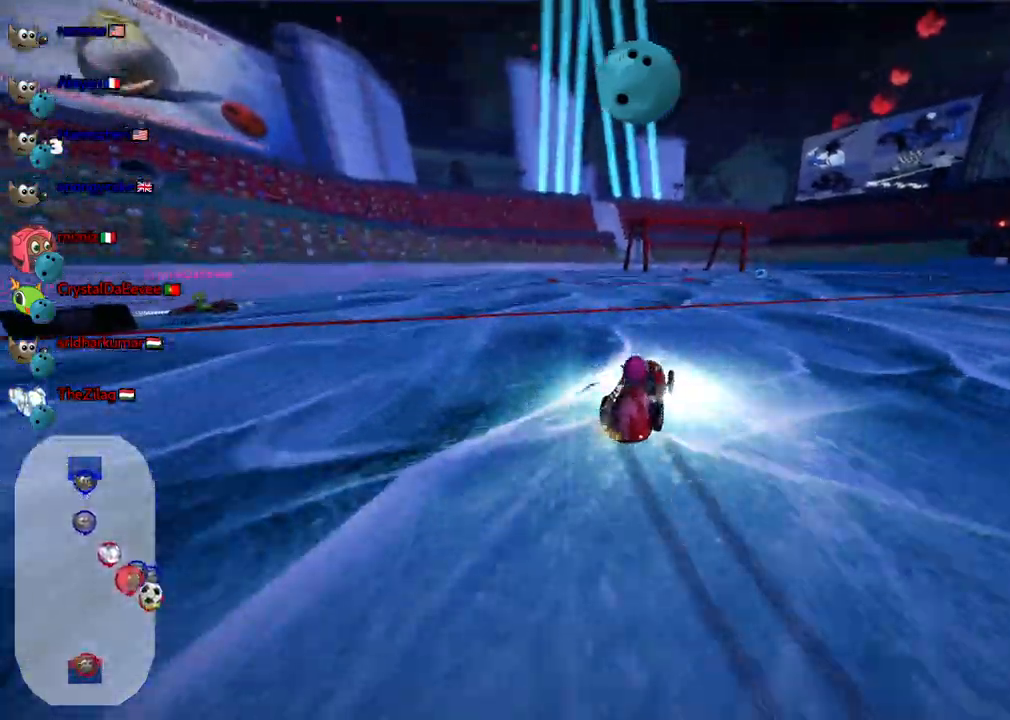
{"keys": ["up"], "events": [[100, "left", "up"], [100, "right", "down"], [250, "m", "up"], [250, "right", "up"]]}
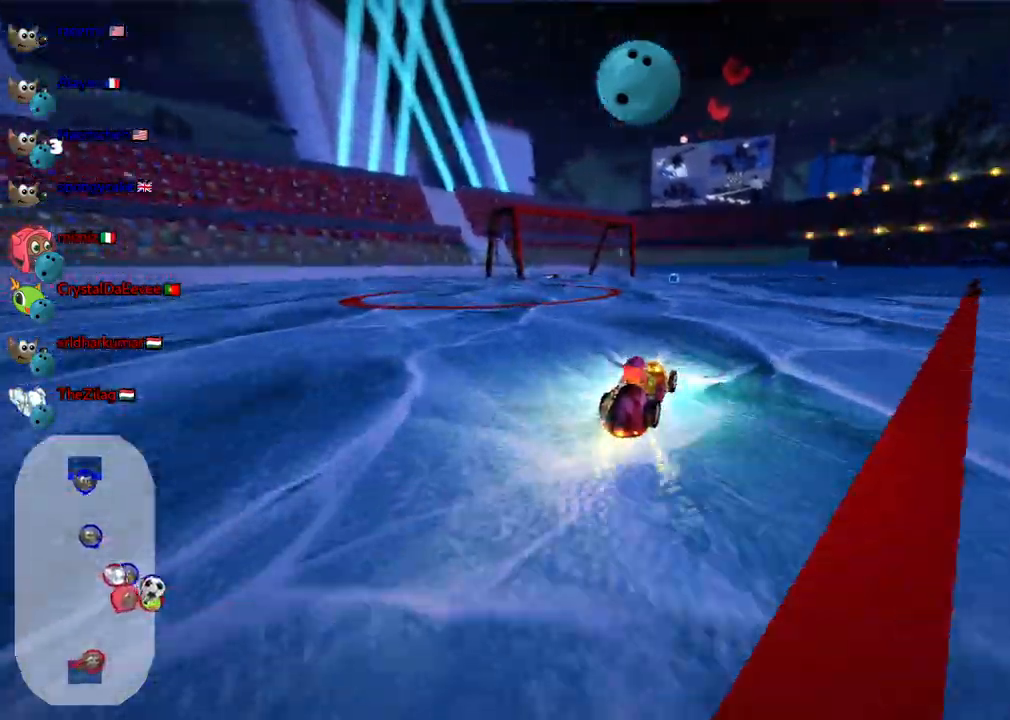
{"keys": ["left", "m", "up"], "events": [[400, "left", "down"], [450, "m", "down"]]}
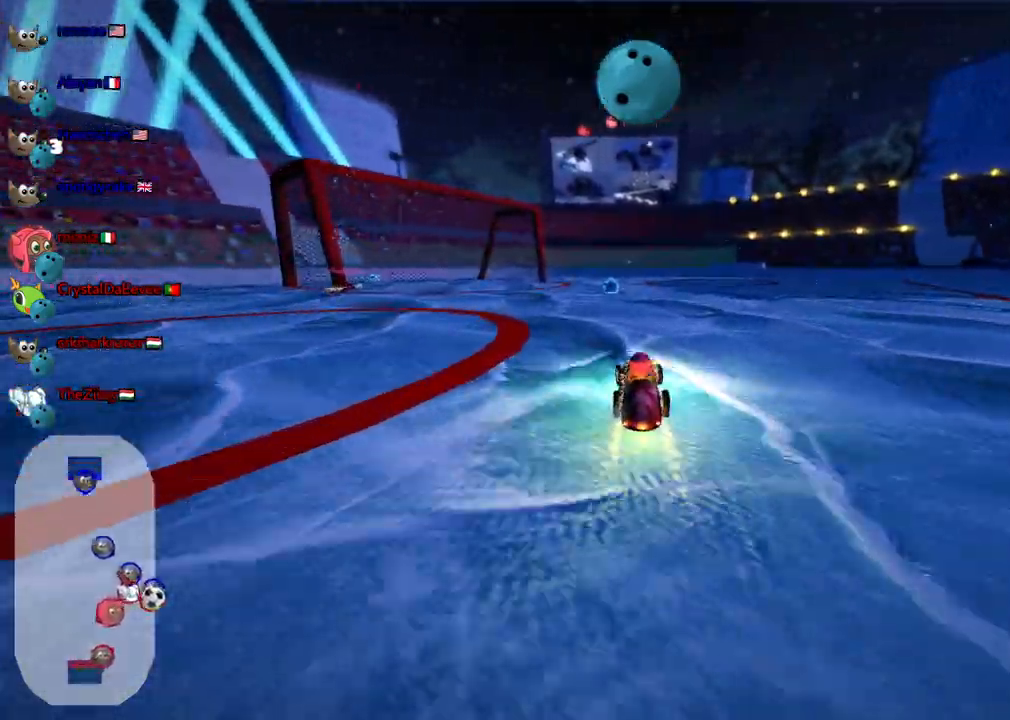
{"keys": ["left", "m"], "events": [[150, "up", "up"]]}
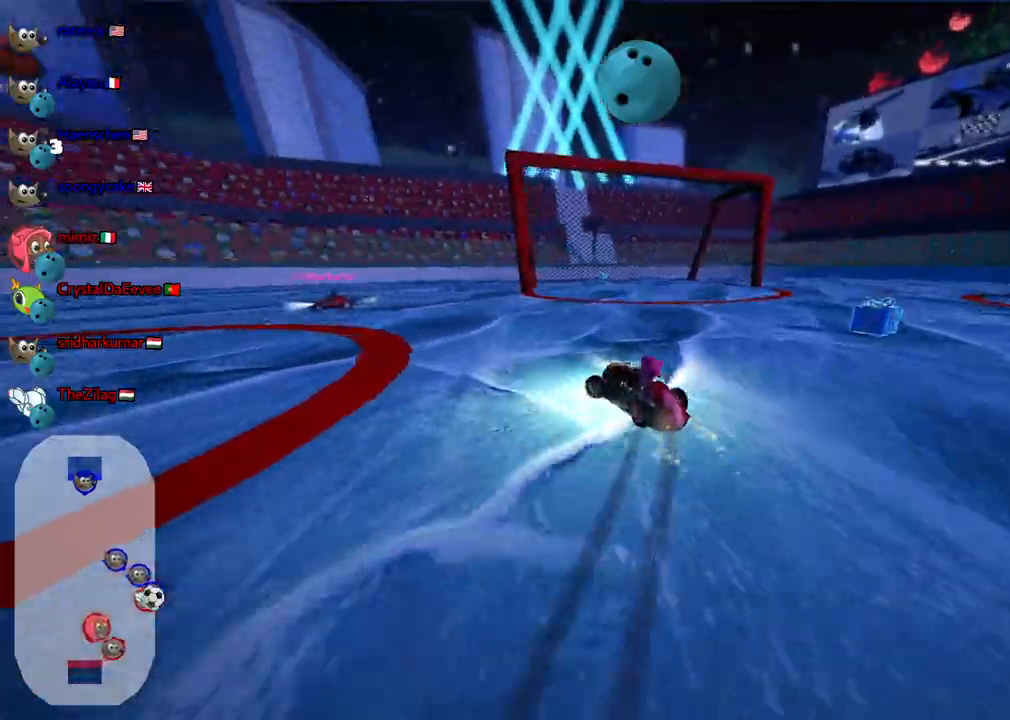
{"keys": ["left", "m"], "events": [[67, "down", "down"], [167, "down", "up"]]}
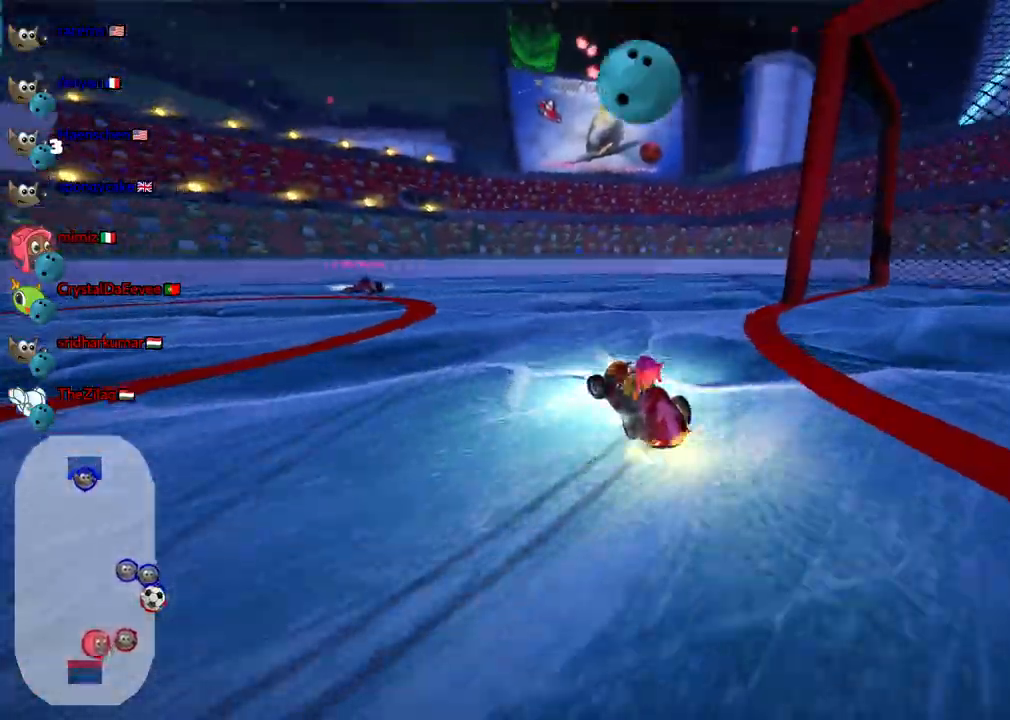
{"keys": ["left", "m", "up"], "events": [[83, "up", "down"]]}
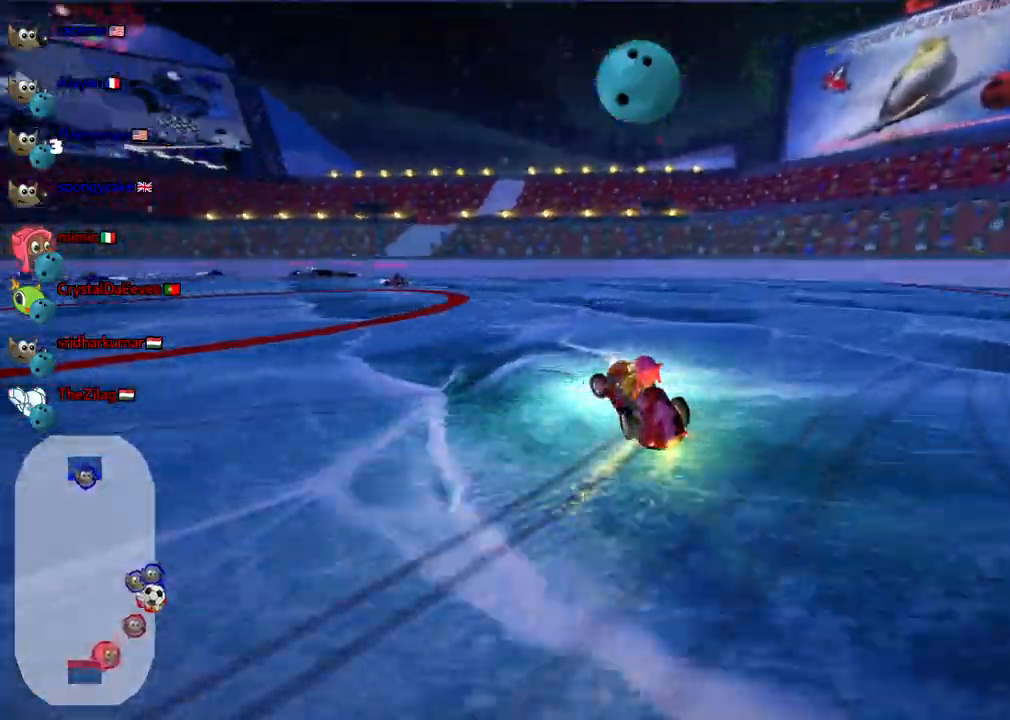
{"keys": ["left", "up"], "events": [[483, "m", "up"]]}
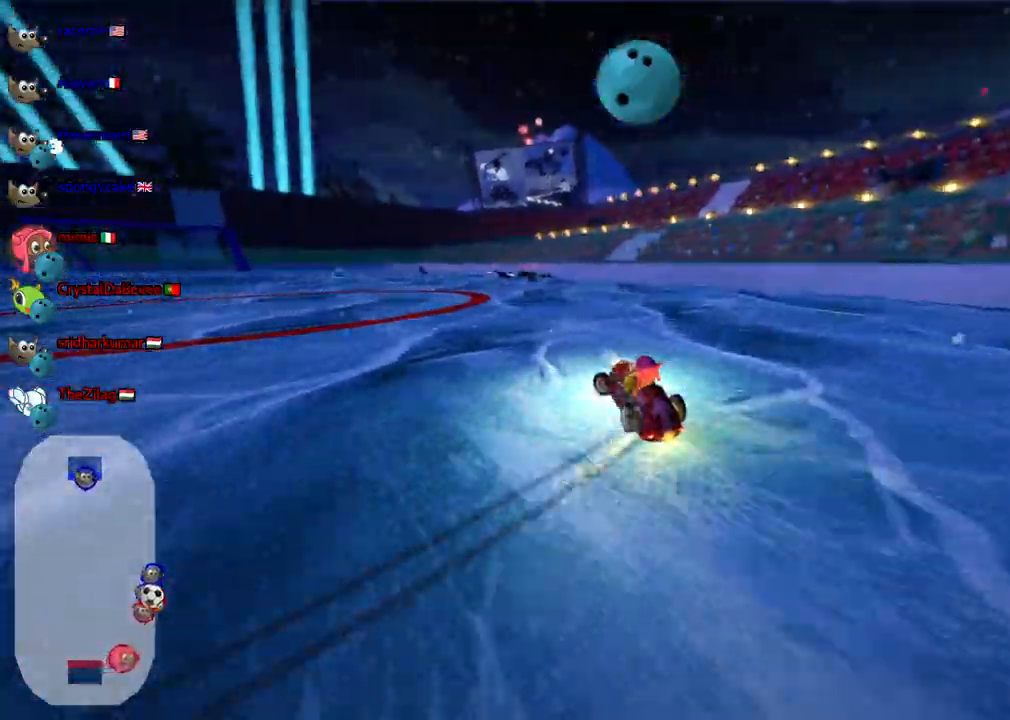
{"keys": ["up"], "events": [[33, "left", "up"], [167, "left", "down"], [317, "left", "up"]]}
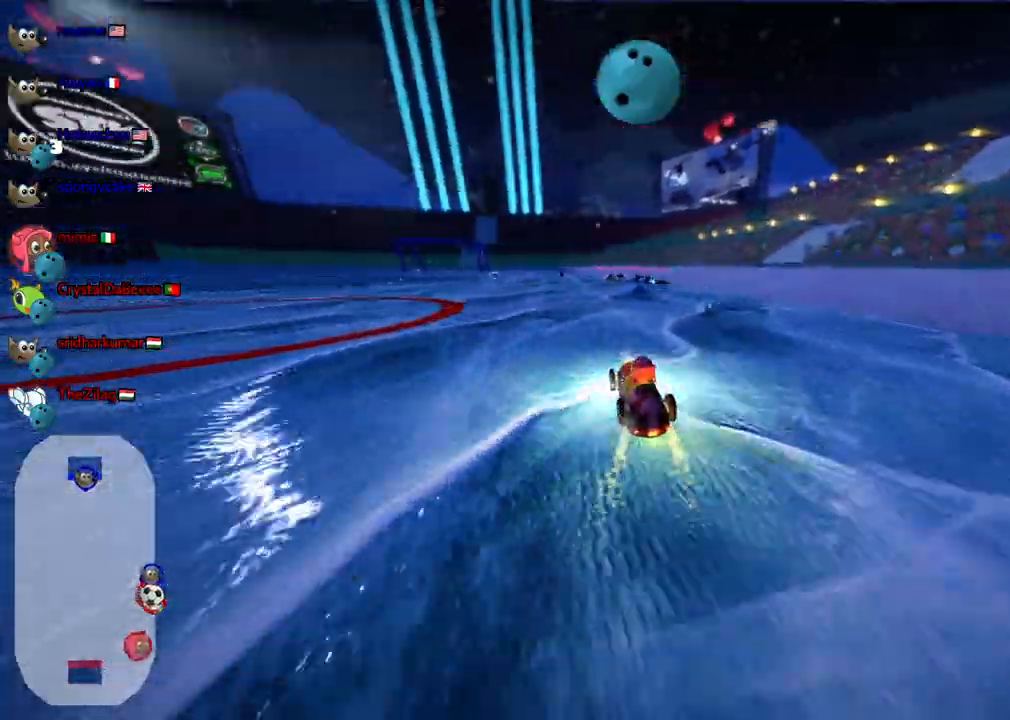
{"keys": [], "events": [[50, "left", "down"], [183, "left", "up"], [283, "left", "down"], [367, "left", "up"], [417, "up", "up"]]}
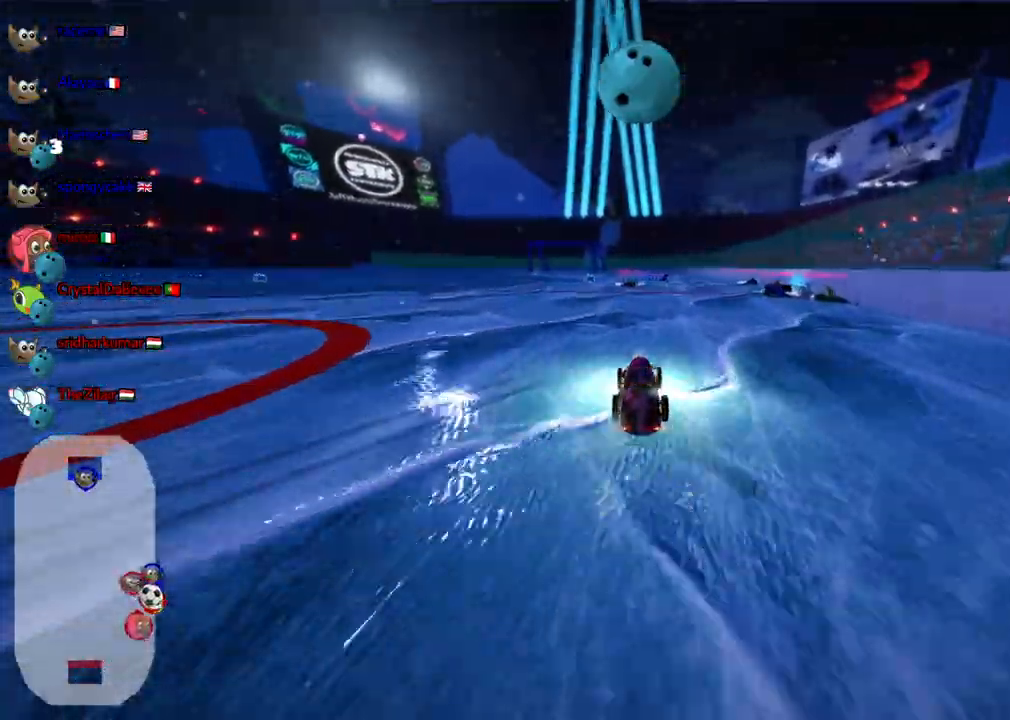
{"keys": ["down", "right"], "events": [[150, "down", "down"], [150, "right", "down"], [200, "right", "up"], [483, "right", "down"]]}
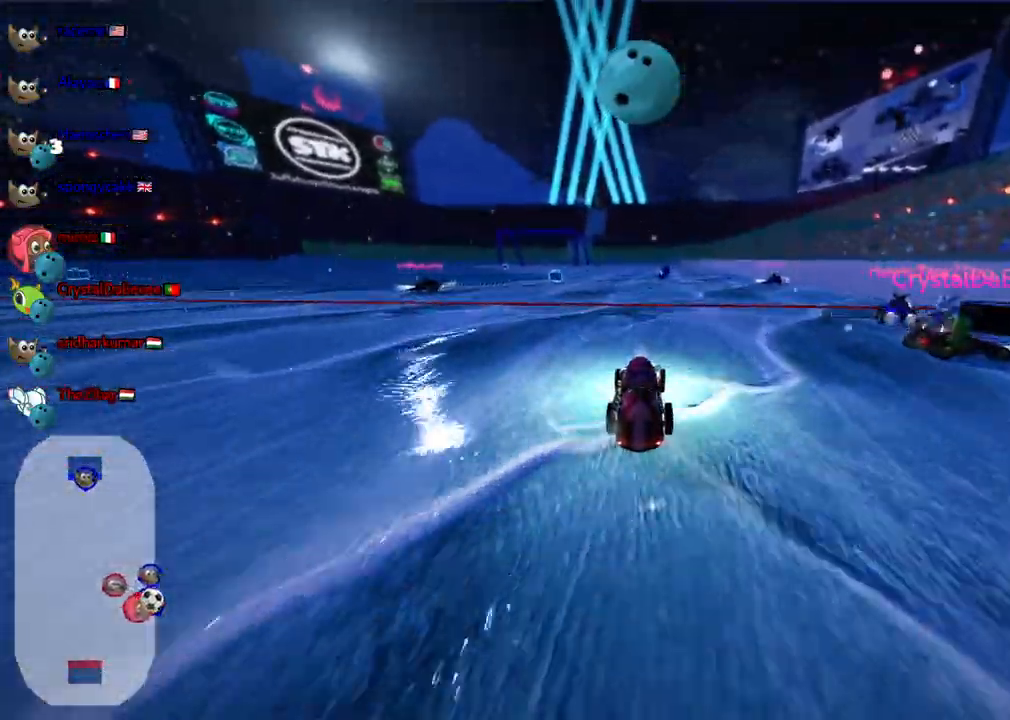
{"keys": ["down"]}
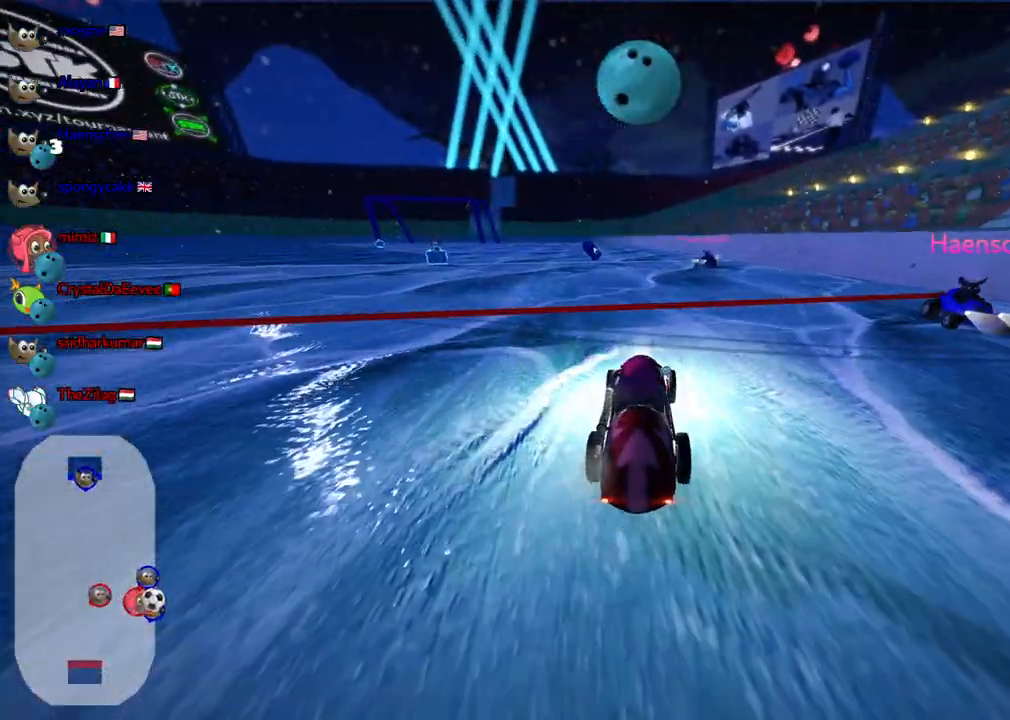
{"keys": ["down"], "events": []}
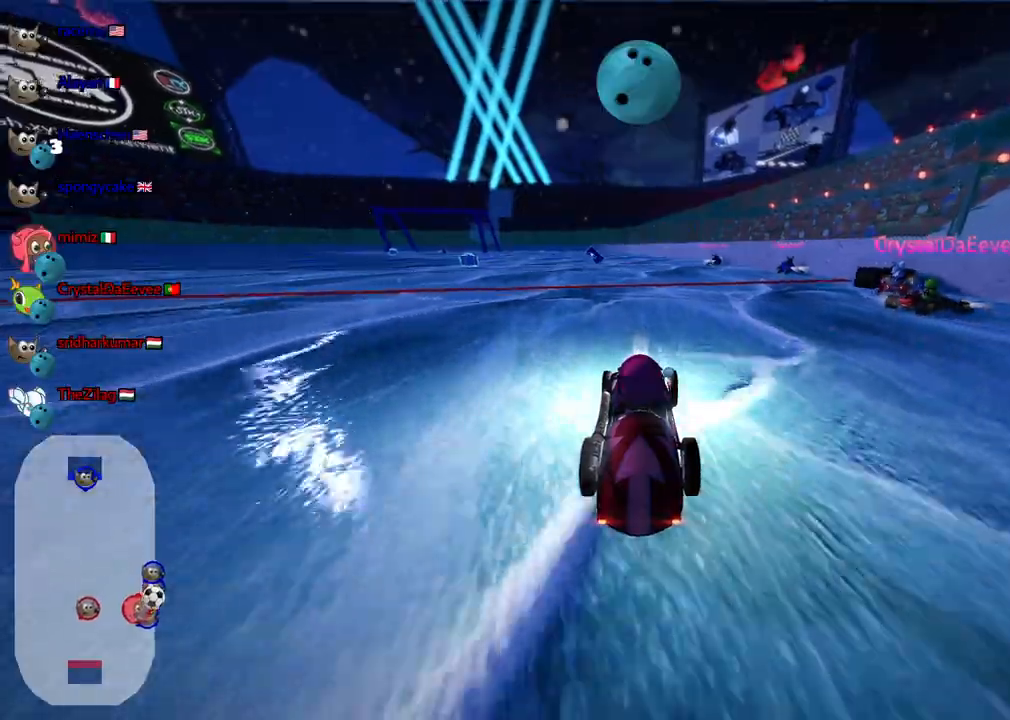
{"keys": ["up"], "events": [[167, "down", "up"], [300, "up", "down"]]}
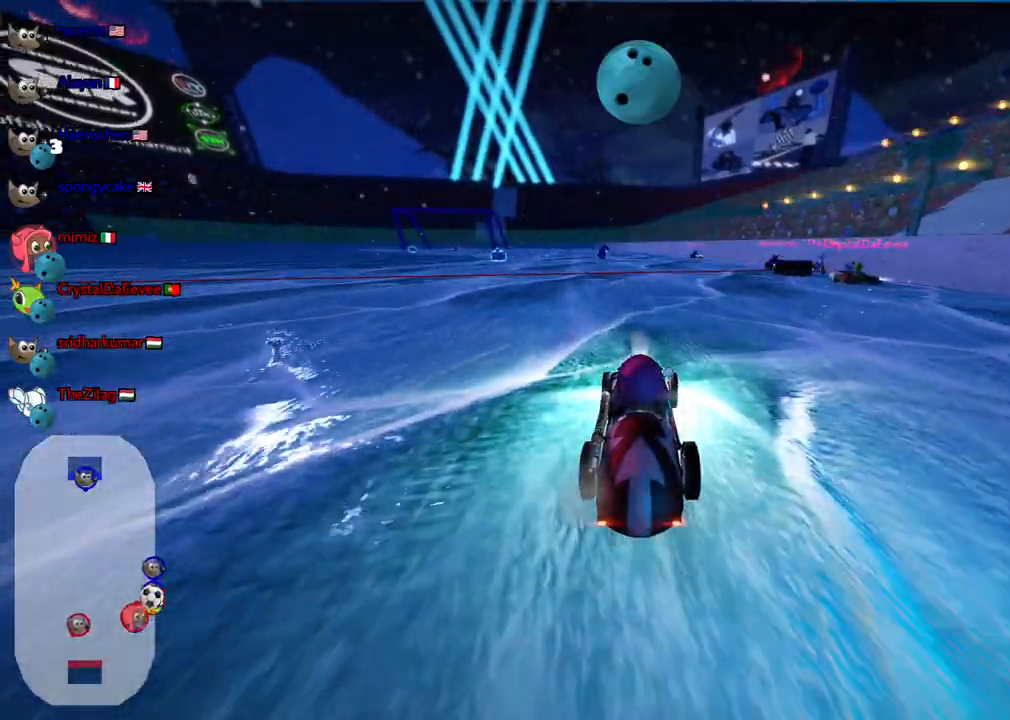
{"keys": ["left", "up"], "events": [[33, "left", "down"], [133, "left", "up"], [183, "right", "down"], [233, "up", "up"], [267, "right", "up"], [317, "down", "down"], [367, "down", "up"], [467, "left", "down"], [467, "up", "down"]]}
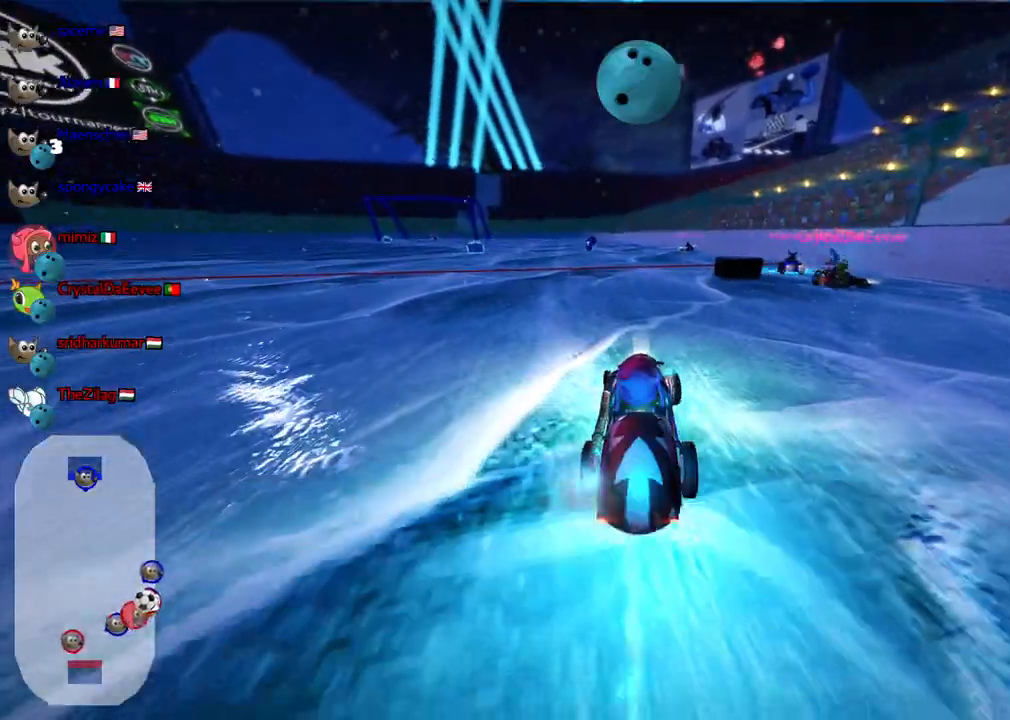
{"keys": ["left", "up"], "events": [[17, "n", "down"], [100, "left", "up"], [283, "left", "down"], [333, "n", "up"]]}
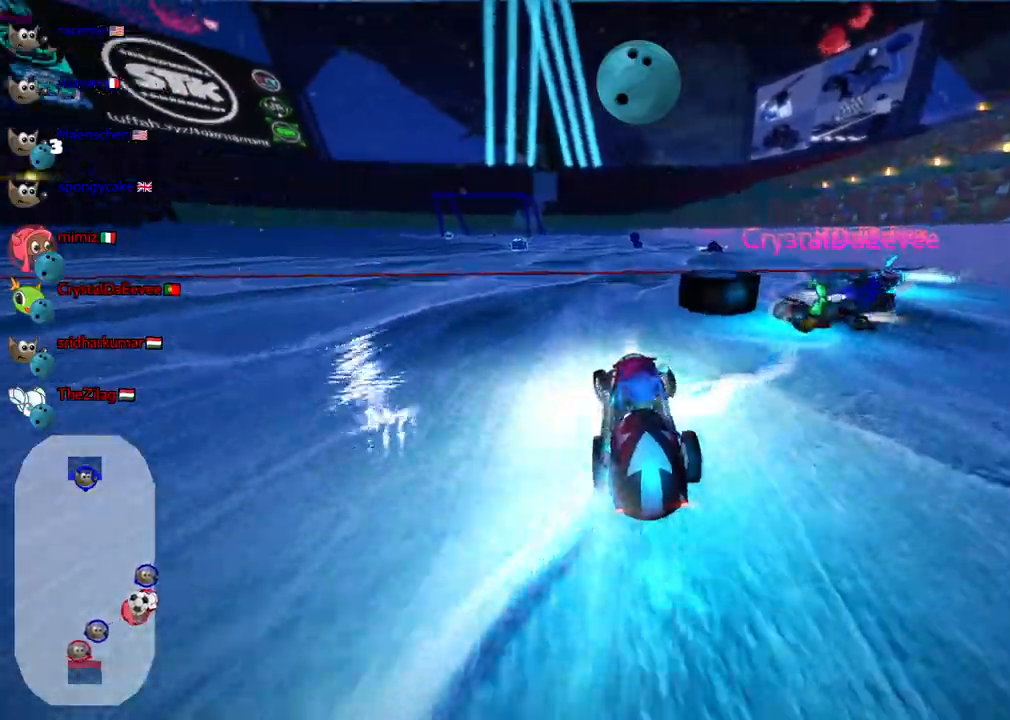
{"keys": ["left", "up"]}